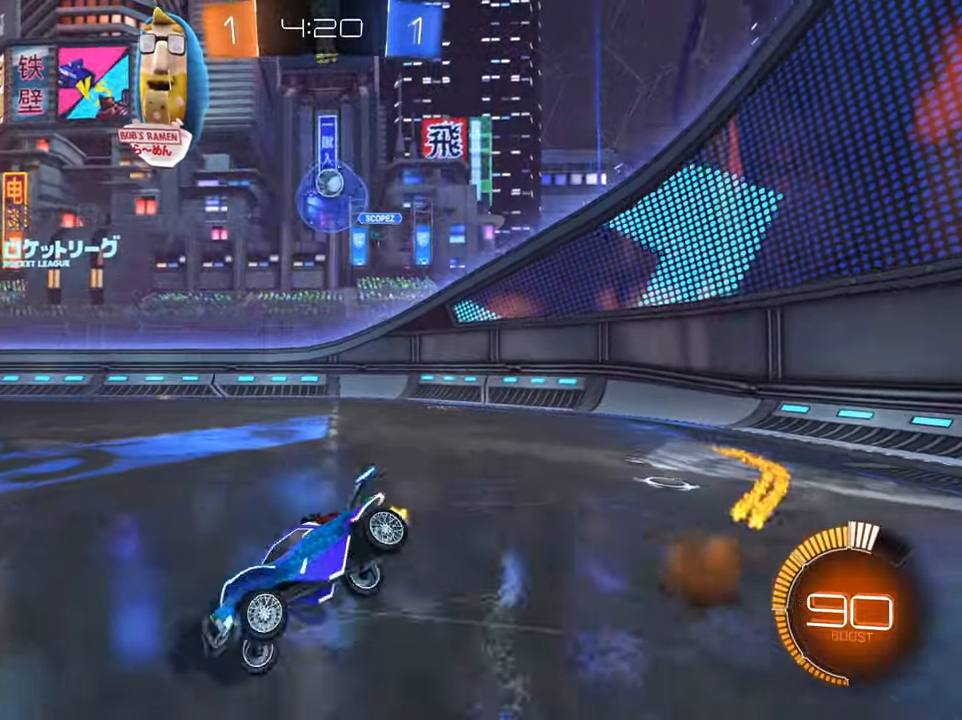
Gameplay with a controller (Xbox layout); each line is a JSON object with the inputs held at the frame after it. "events" lists button and stick changes between this image and that frame as [ms after this image, input, new state], when the widget could be followed in between.
{"buttons": ["R2"], "left_stick": "center", "right_stick": "center", "events": [[33, "X", "down"], [233, "X", "up"], [267, "left_stick", "center"], [300, "Y", "down"], [400, "Y", "up"]]}
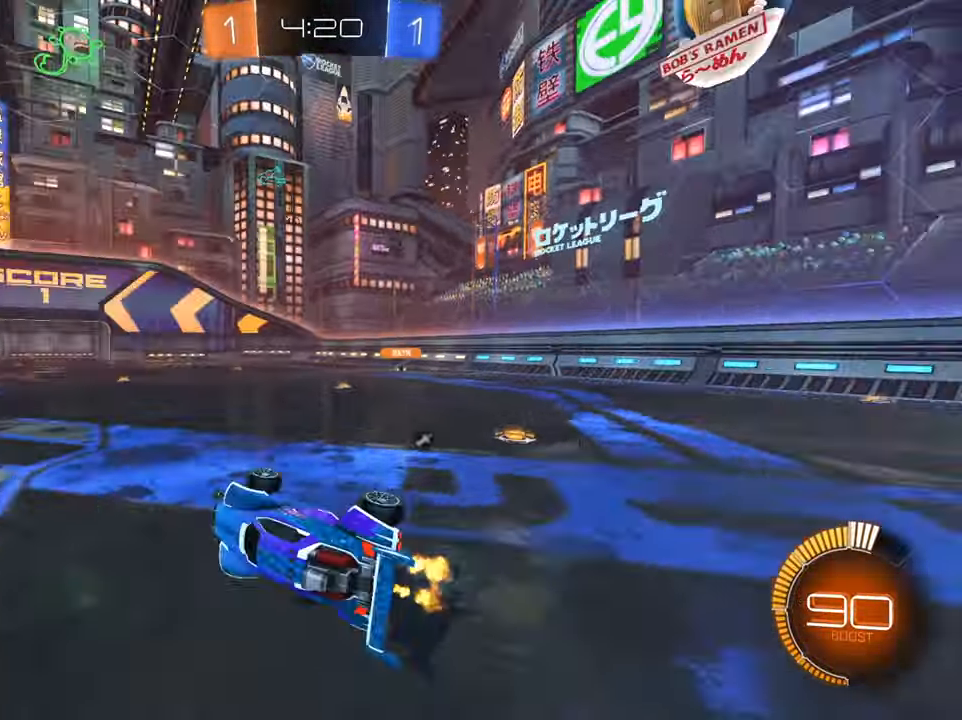
{"buttons": ["Y", "R2"], "left_stick": "center", "right_stick": "center", "events": [[100, "B", "down"], [251, "left_stick", "right"], [401, "B", "up"], [484, "Y", "down"], [484, "left_stick", "center"]]}
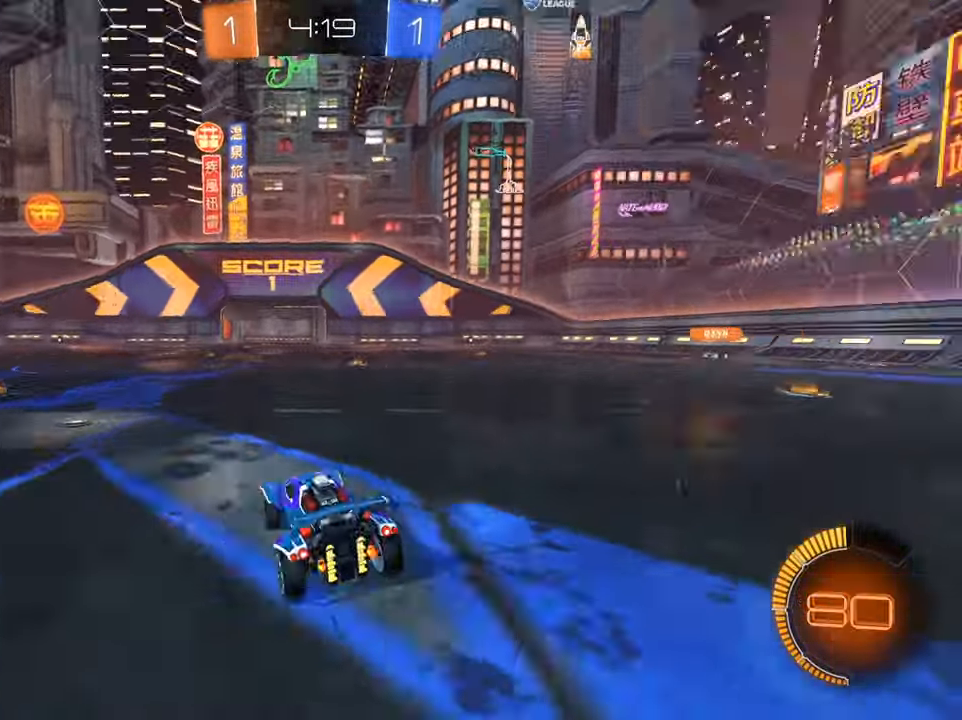
{"buttons": ["R2"], "left_stick": "center", "right_stick": "center", "events": [[16, "Y", "up"], [117, "B", "down"], [167, "left_stick", "right"], [434, "B", "up"], [450, "left_stick", "center"]]}
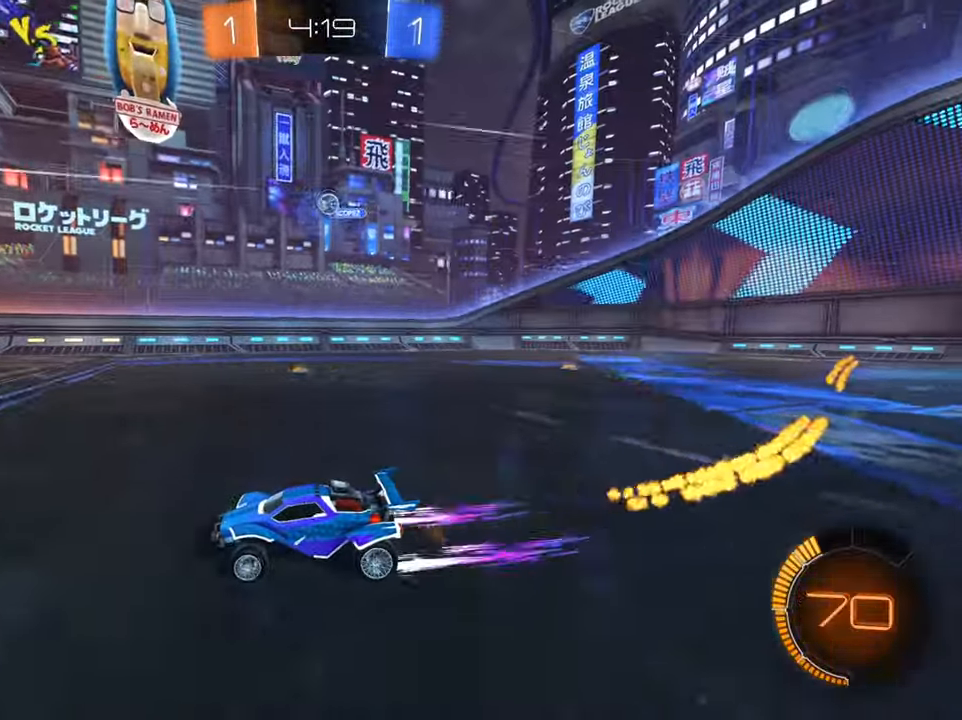
{"buttons": ["R2"], "left_stick": "center", "right_stick": "center", "events": [[200, "left_stick", "down-left"], [351, "left_stick", "center"]]}
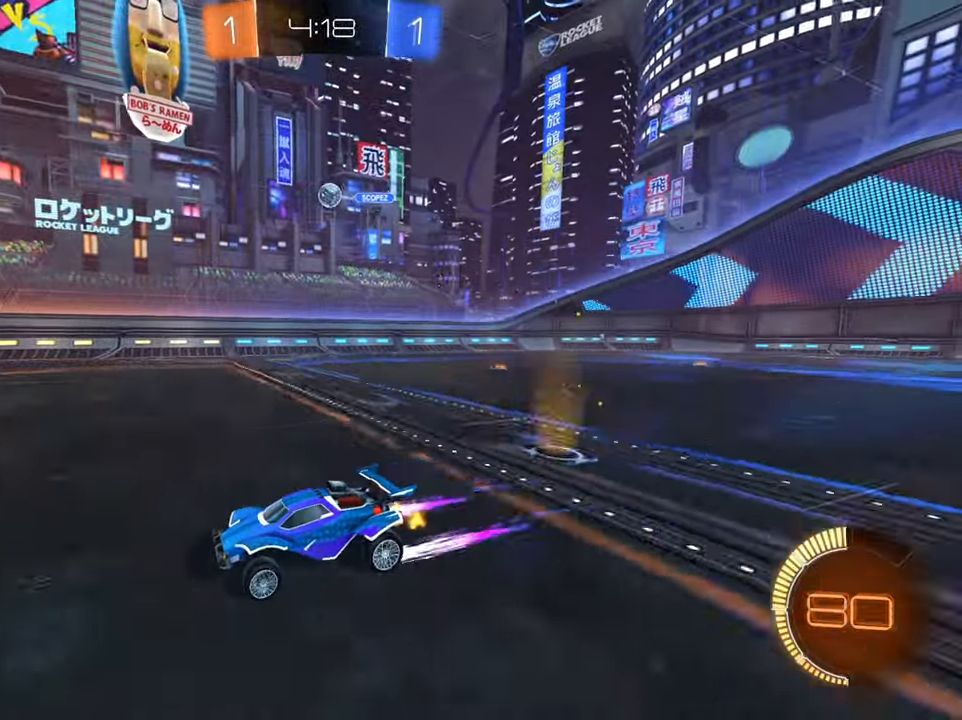
{"buttons": ["R2"], "left_stick": "down-left", "right_stick": "center", "events": [[183, "left_stick", "down-left"], [316, "left_stick", "center"], [483, "left_stick", "down-left"]]}
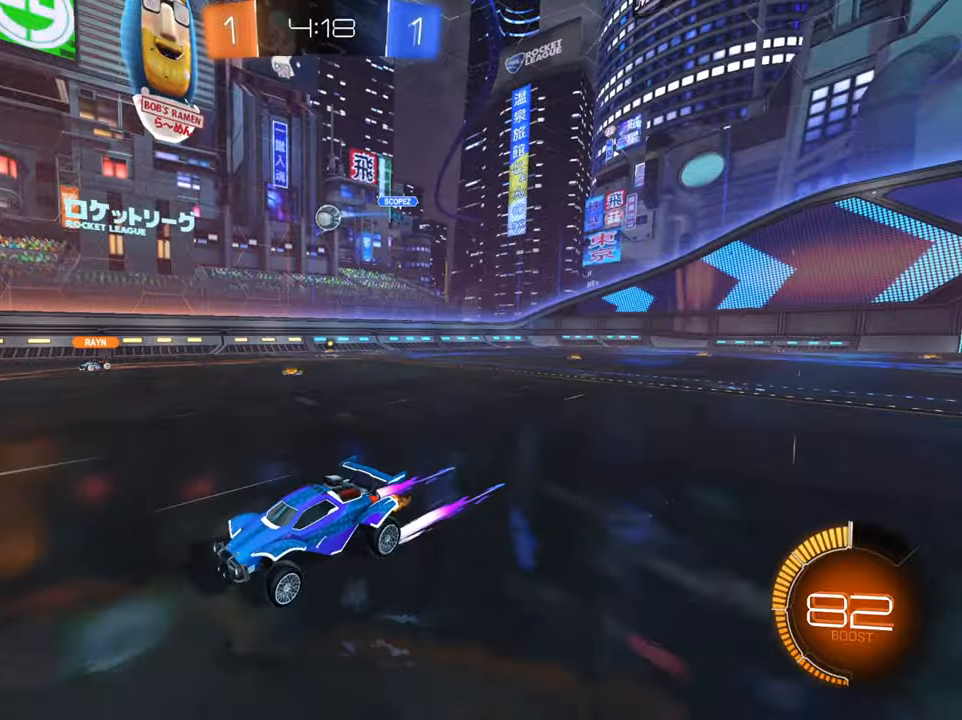
{"buttons": ["R2"], "left_stick": "center", "right_stick": "center", "events": [[133, "left_stick", "center"]]}
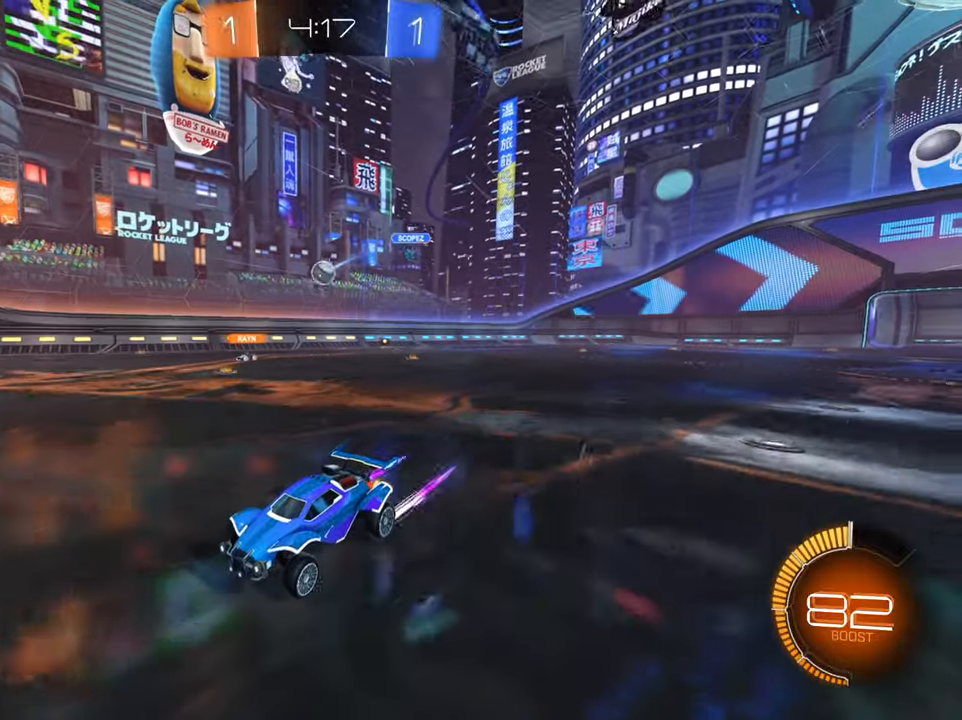
{"buttons": ["R2"], "left_stick": "right", "right_stick": "center", "events": [[350, "left_stick", "right"], [400, "X", "down"], [484, "X", "up"]]}
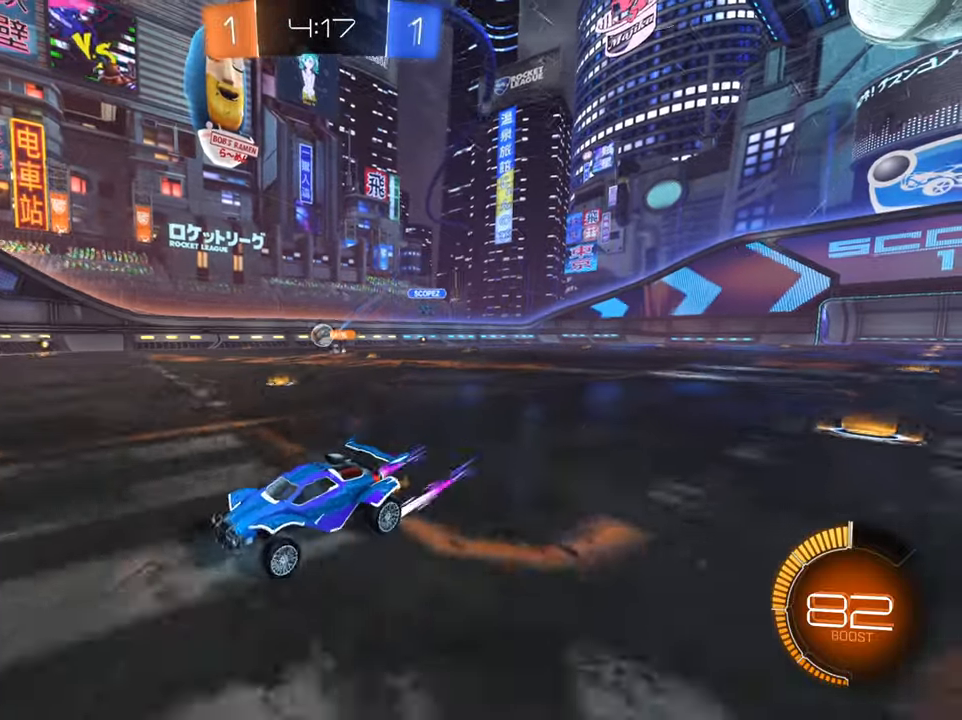
{"buttons": ["B", "R2"], "left_stick": "center", "right_stick": "center", "events": [[350, "B", "down"], [483, "left_stick", "center"]]}
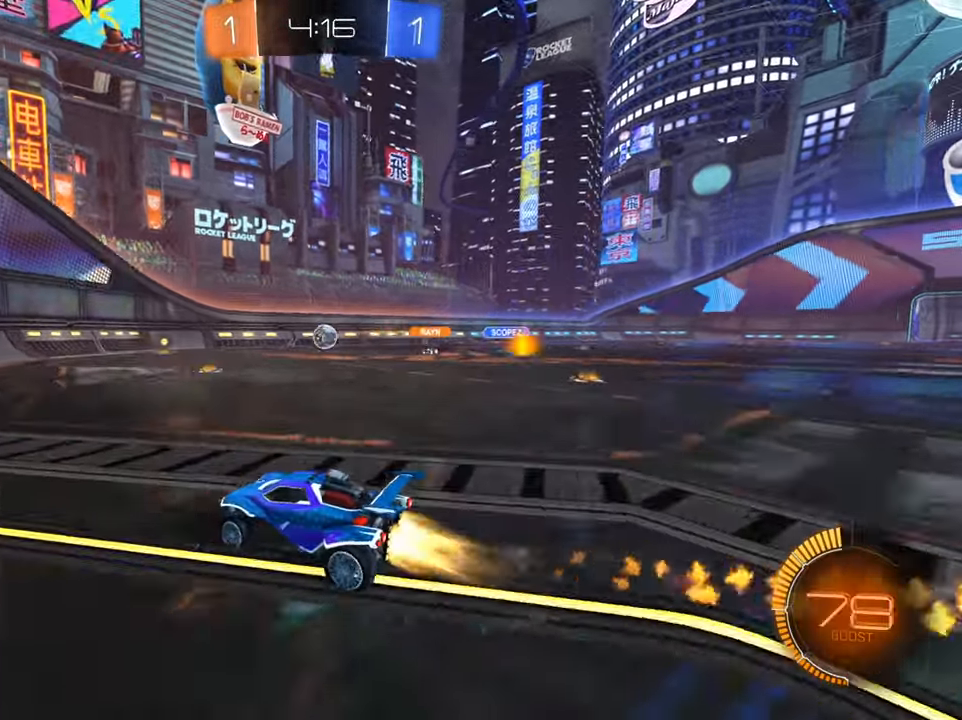
{"buttons": ["R2"], "left_stick": "center", "right_stick": "center", "events": [[100, "left_stick", "right"], [234, "left_stick", "center"], [317, "B", "up"]]}
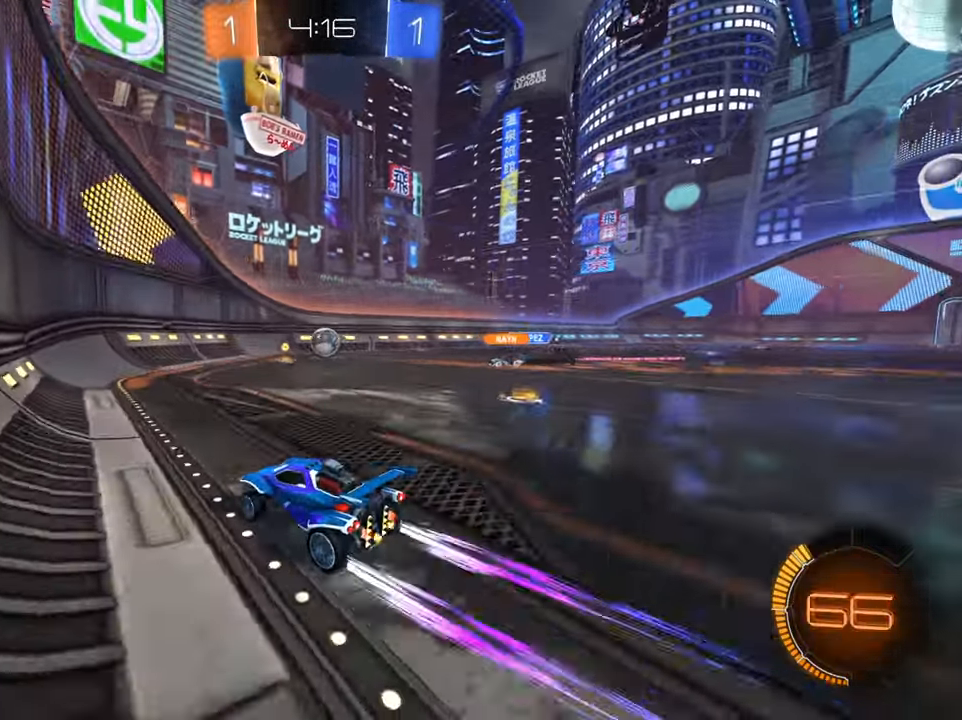
{"buttons": ["B", "R2"], "left_stick": "center", "right_stick": "center", "events": [[66, "left_stick", "up-right"], [283, "left_stick", "center"], [300, "B", "down"]]}
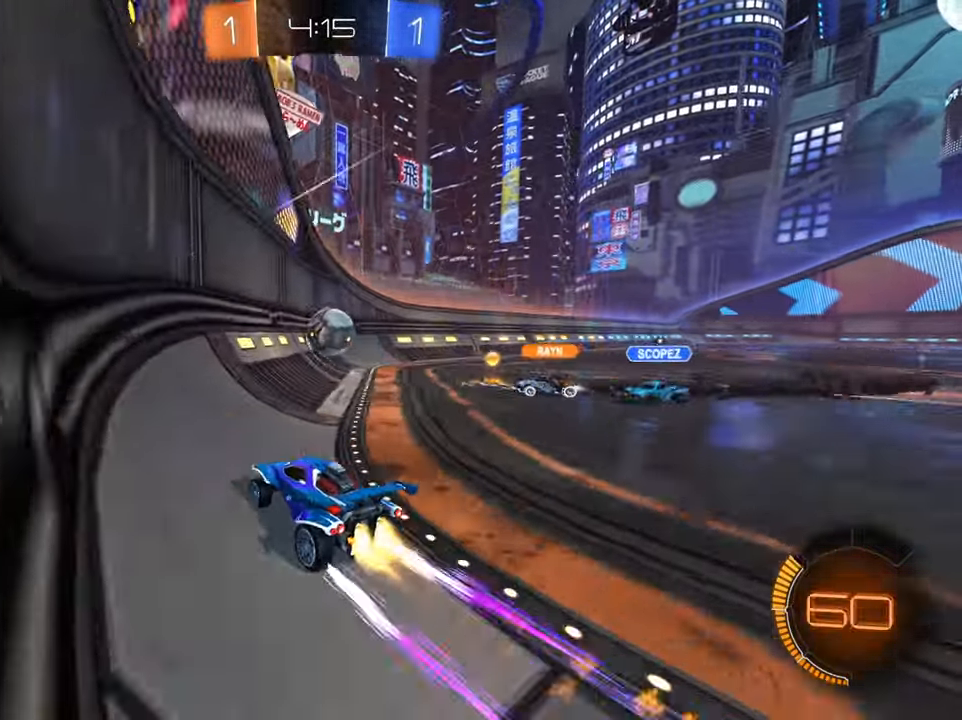
{"buttons": ["R2"], "left_stick": "right", "right_stick": "center", "events": [[317, "left_stick", "right"], [501, "B", "up"]]}
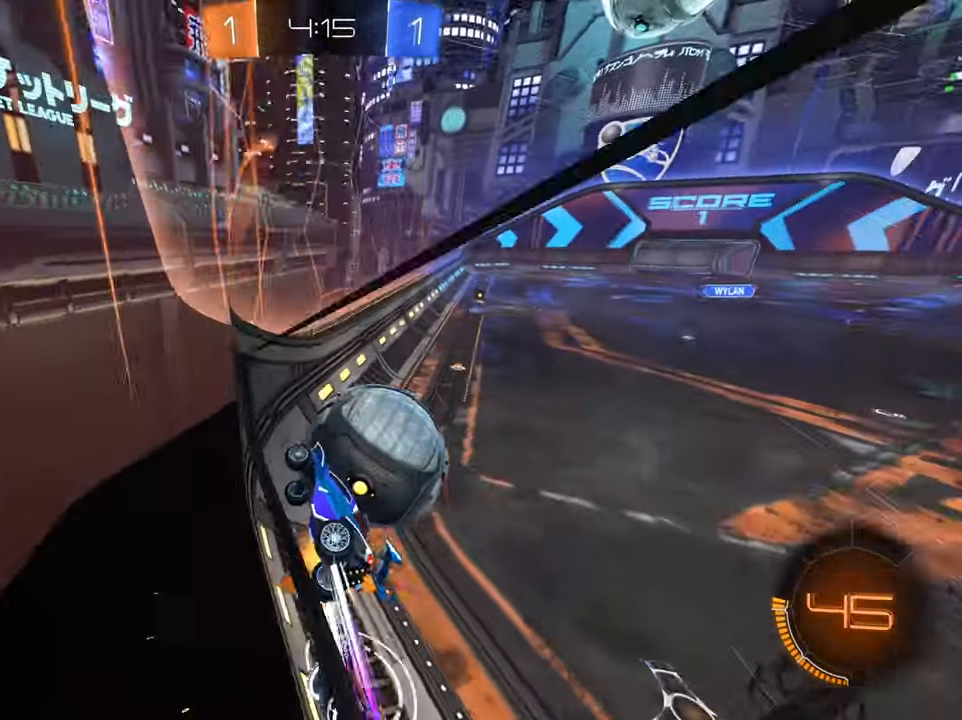
{"buttons": ["R2"], "left_stick": "down-left", "right_stick": "center", "events": [[367, "left_stick", "down-left"]]}
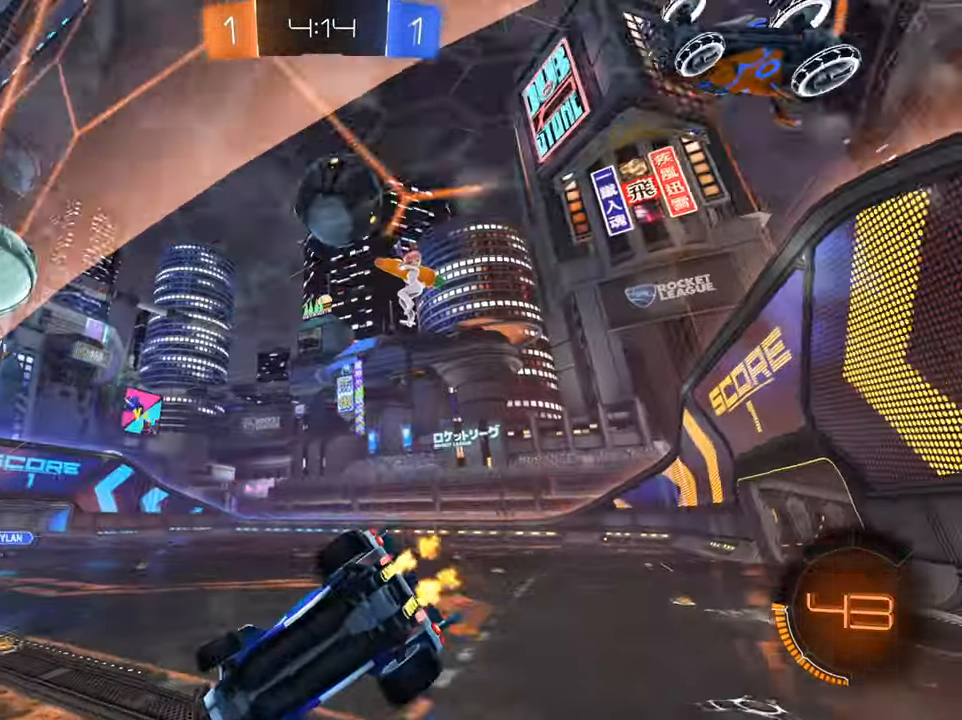
{"buttons": ["R2"], "left_stick": "down-left", "right_stick": "center", "events": []}
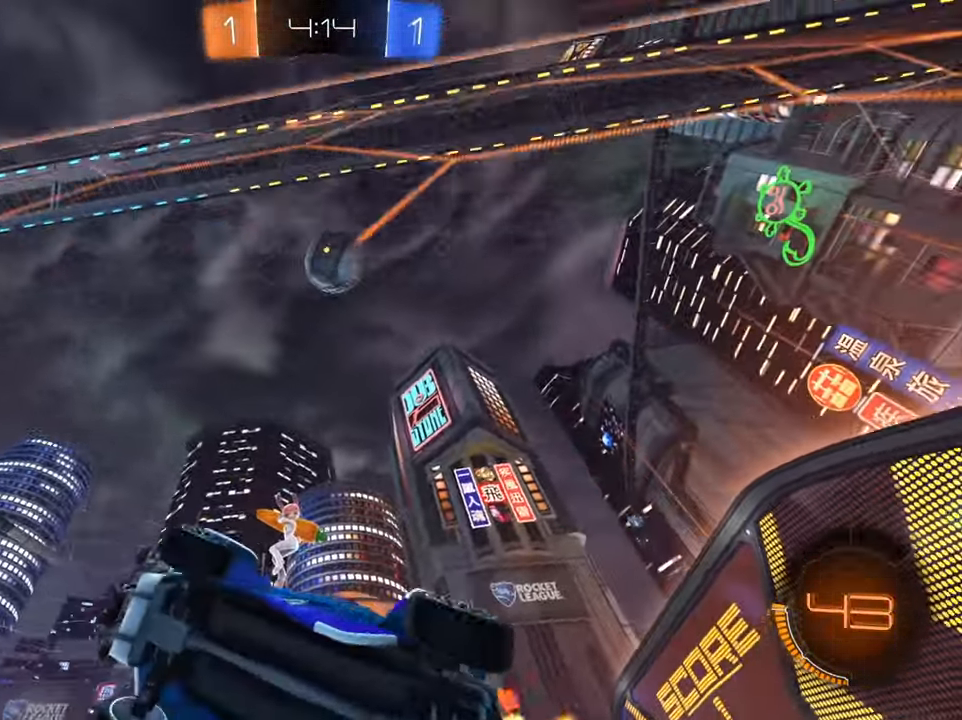
{"buttons": ["R2"], "left_stick": "center", "right_stick": "center", "events": [[200, "left_stick", "center"], [266, "left_stick", "right"], [317, "left_stick", "center"]]}
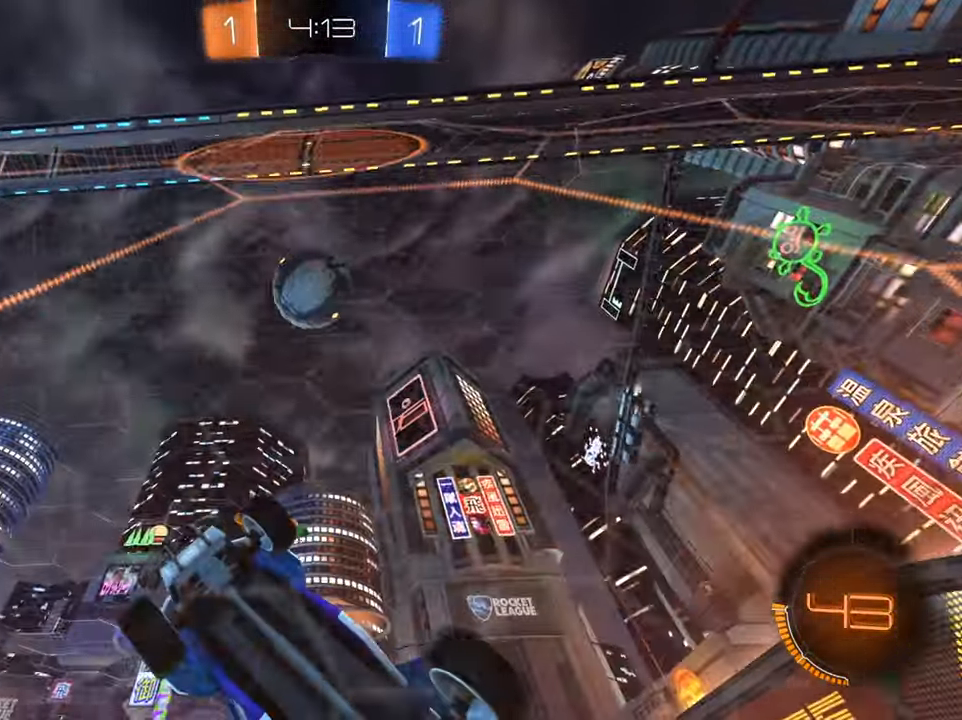
{"buttons": ["R2"], "left_stick": "up-right", "right_stick": "center", "events": [[234, "left_stick", "up-right"]]}
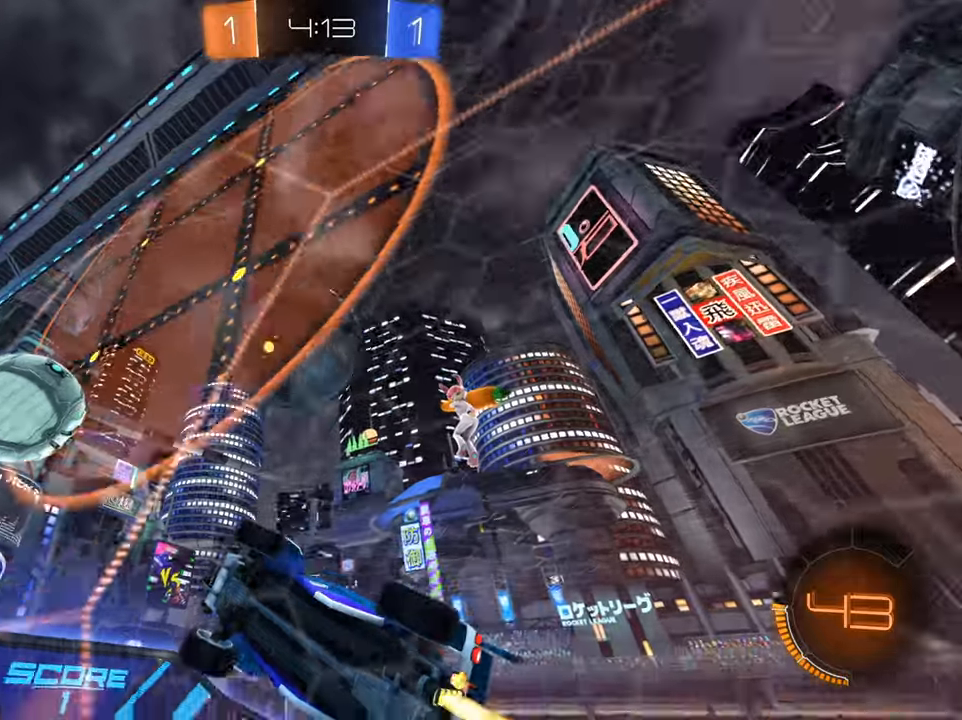
{"buttons": ["R2"], "left_stick": "up-right", "right_stick": "center", "events": [[16, "B", "down"], [16, "left_stick", "center"], [83, "left_stick", "up-right"], [217, "B", "up"], [217, "left_stick", "center"], [250, "A", "down"], [267, "left_stick", "up-right"], [350, "A", "up"], [384, "A", "down"], [467, "A", "up"]]}
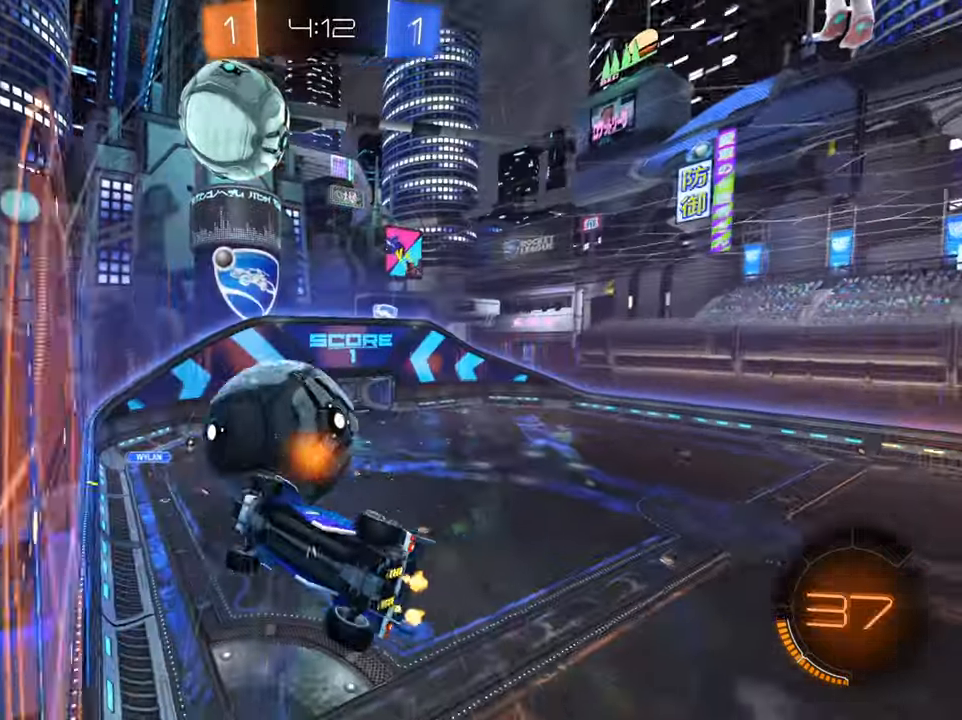
{"buttons": ["R2"], "left_stick": "center", "right_stick": "center", "events": [[233, "left_stick", "center"]]}
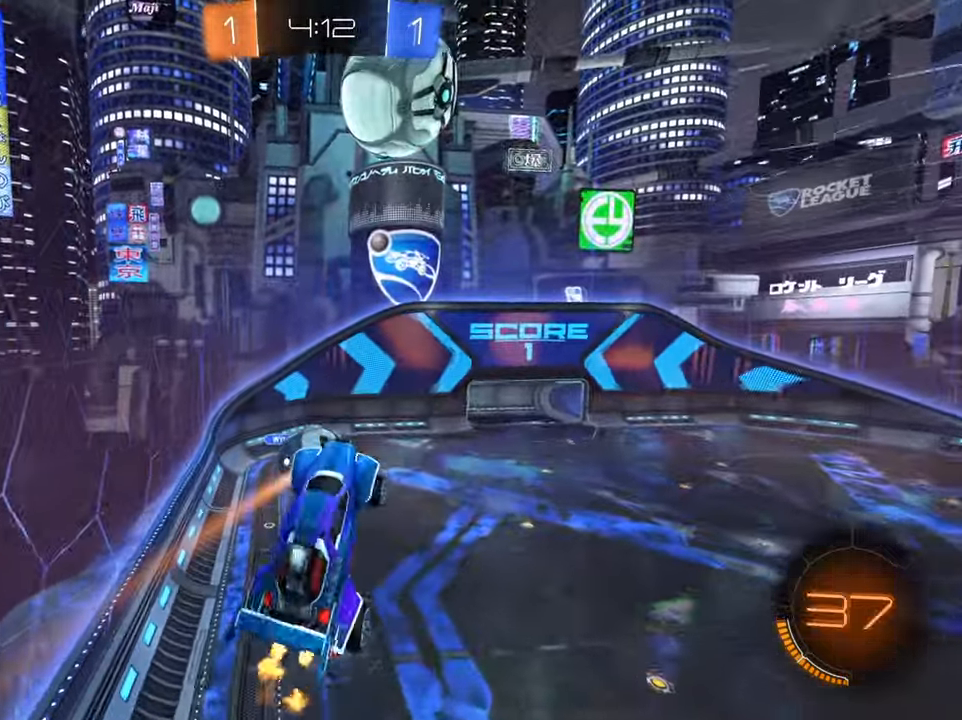
{"buttons": ["R2"], "left_stick": "up-right", "right_stick": "center", "events": [[150, "left_stick", "left"], [217, "X", "down"], [334, "X", "up"], [334, "left_stick", "up-right"]]}
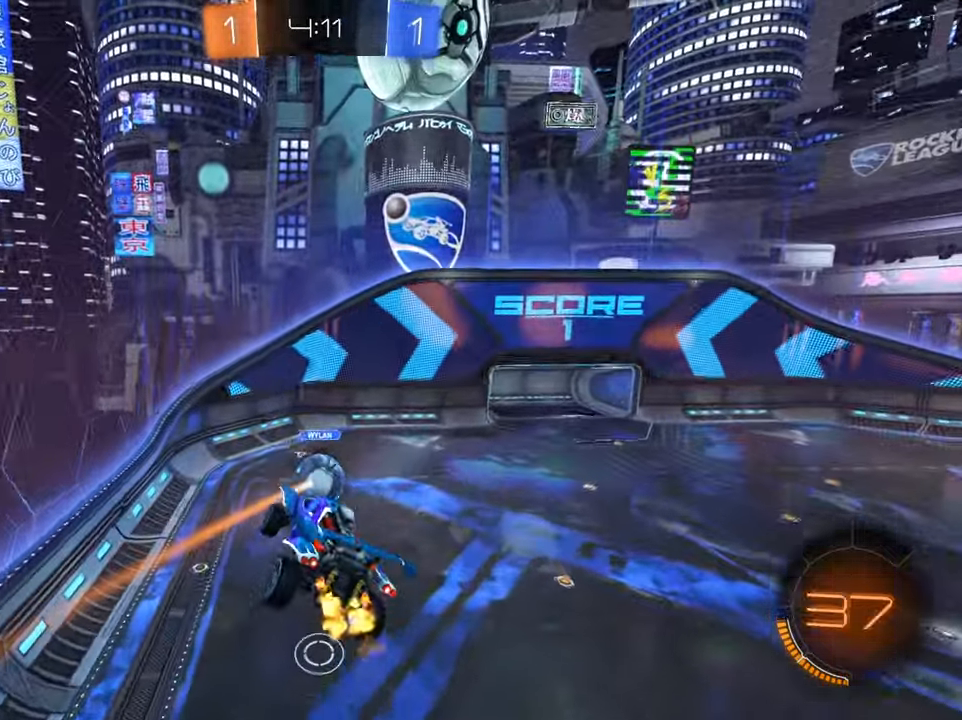
{"buttons": ["R2"], "left_stick": "down", "right_stick": "center", "events": [[16, "left_stick", "right"], [116, "B", "down"], [133, "left_stick", "center"], [367, "B", "up"], [383, "left_stick", "down"]]}
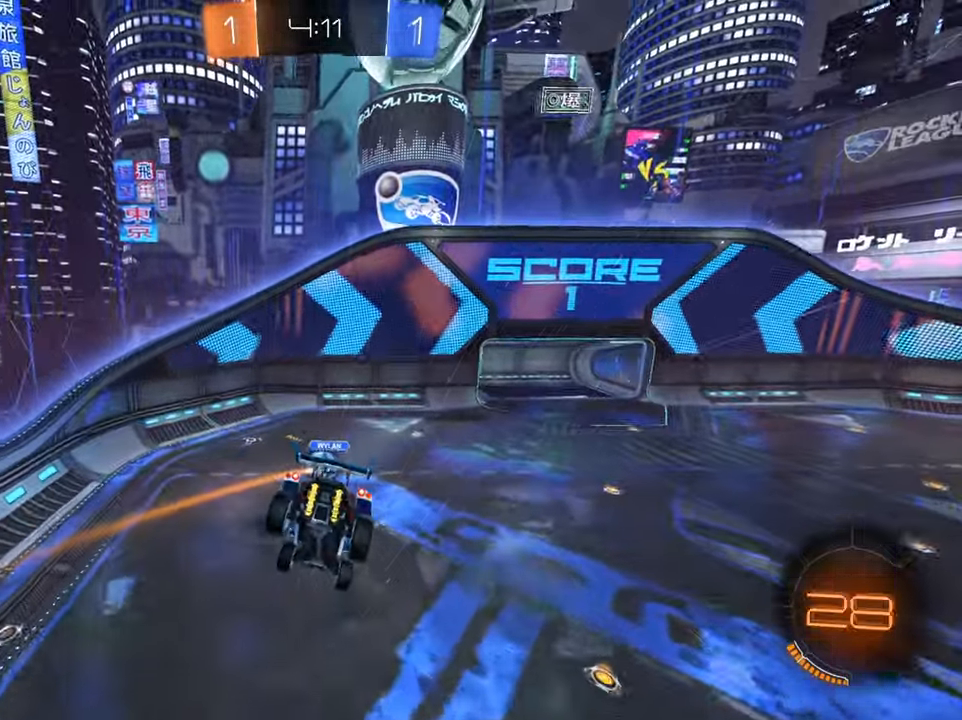
{"buttons": ["R2"], "left_stick": "up", "right_stick": "center", "events": [[317, "left_stick", "center"], [417, "left_stick", "up"]]}
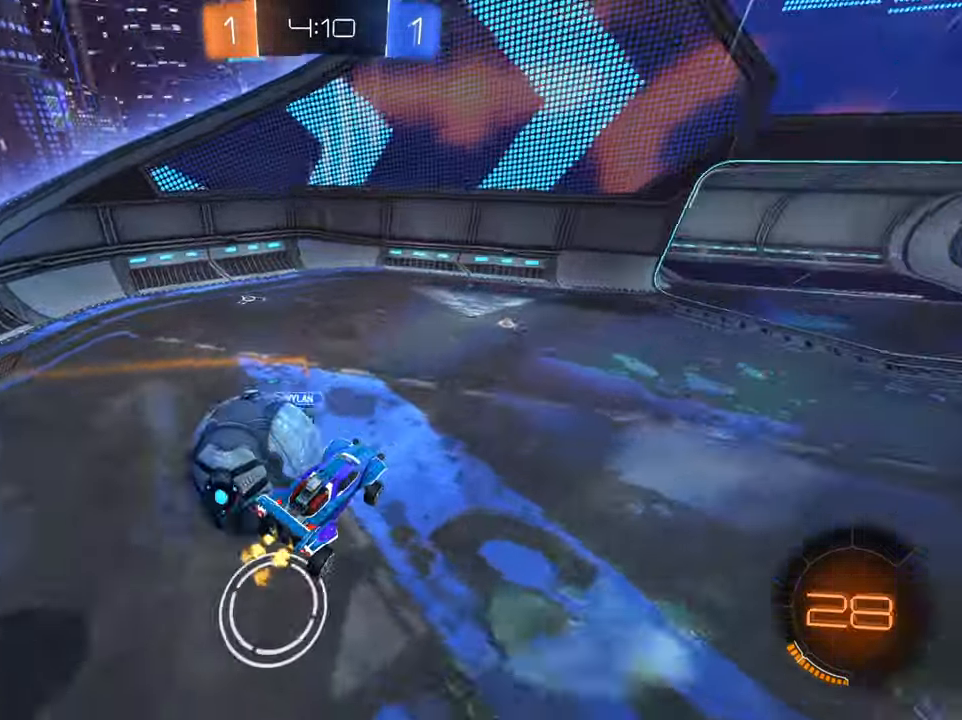
{"buttons": ["R2"], "left_stick": "right", "right_stick": "center", "events": [[83, "left_stick", "up-right"], [200, "left_stick", "right"]]}
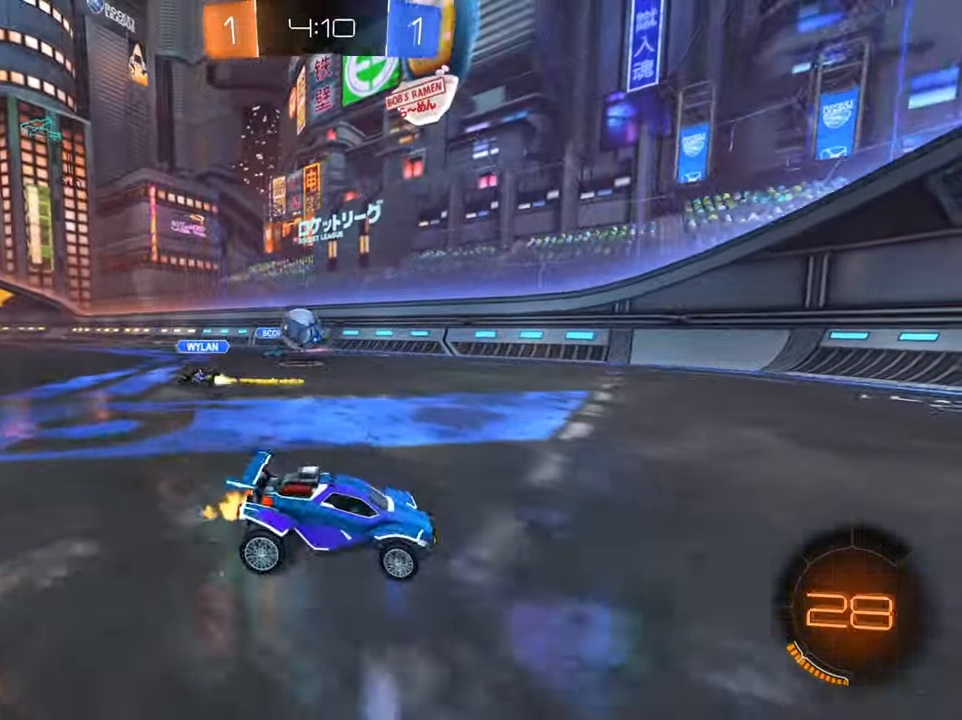
{"buttons": ["R2"], "left_stick": "right", "right_stick": "center", "events": []}
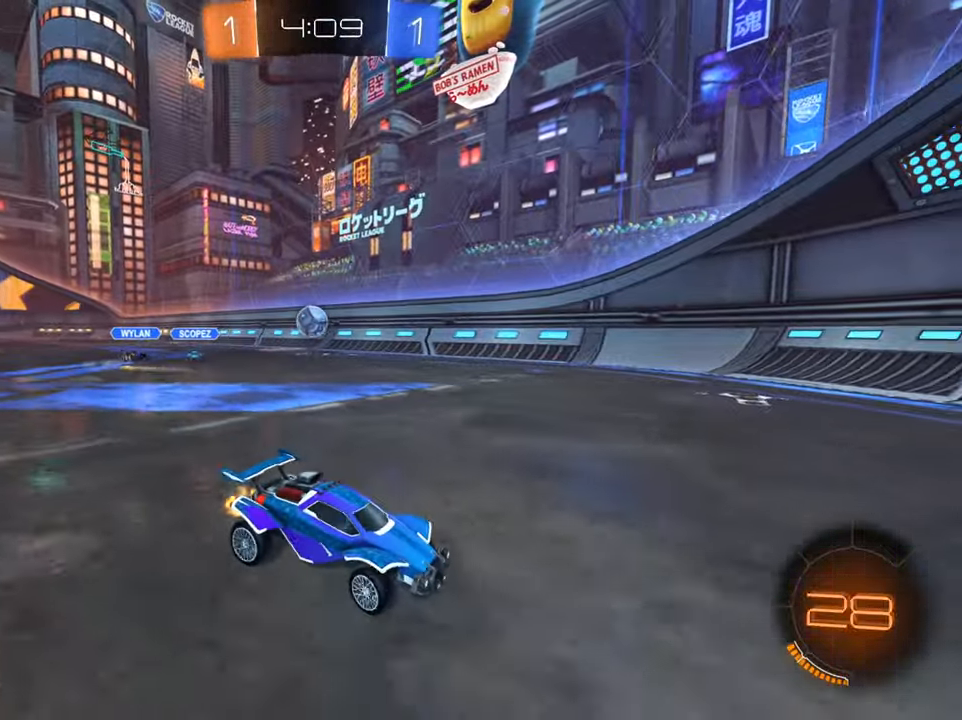
{"buttons": ["R2"], "left_stick": "right", "right_stick": "center", "events": [[50, "Y", "down"], [116, "Y", "up"]]}
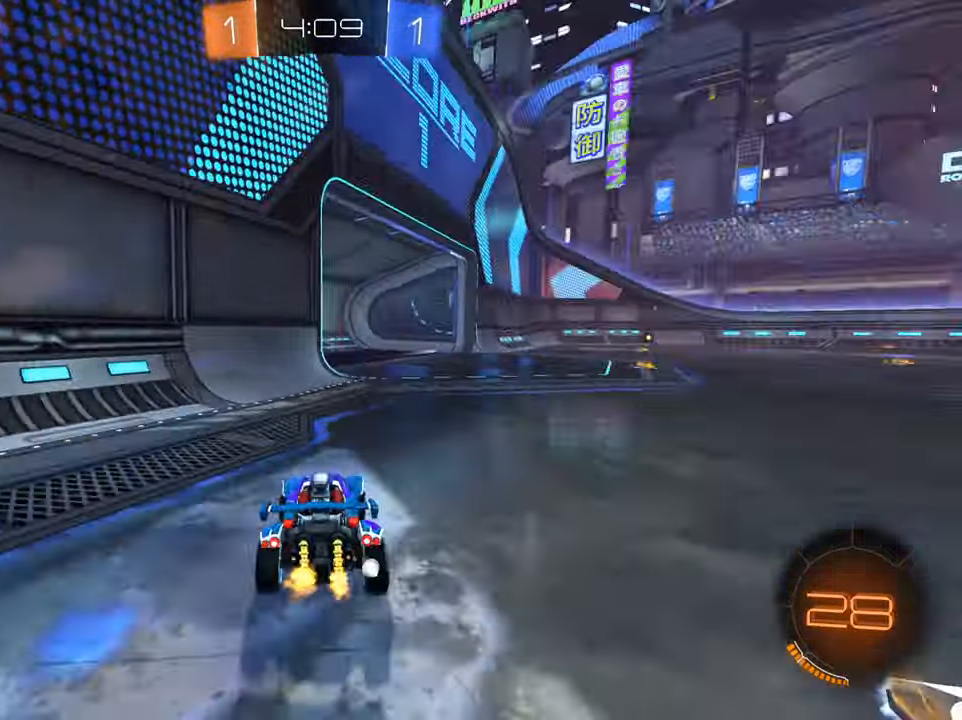
{"buttons": ["B", "R2"], "left_stick": "right", "right_stick": "center", "events": [[33, "B", "down"]]}
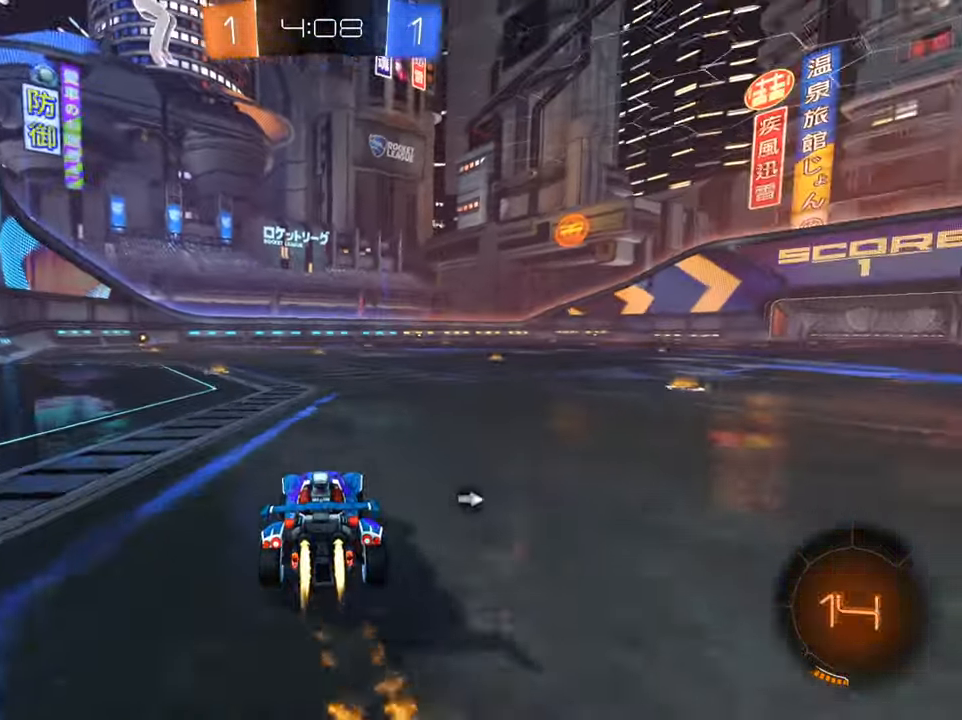
{"buttons": ["A", "R2"], "left_stick": "up", "right_stick": "center", "events": [[200, "B", "up"], [233, "left_stick", "up-right"], [450, "A", "down"], [450, "left_stick", "up"]]}
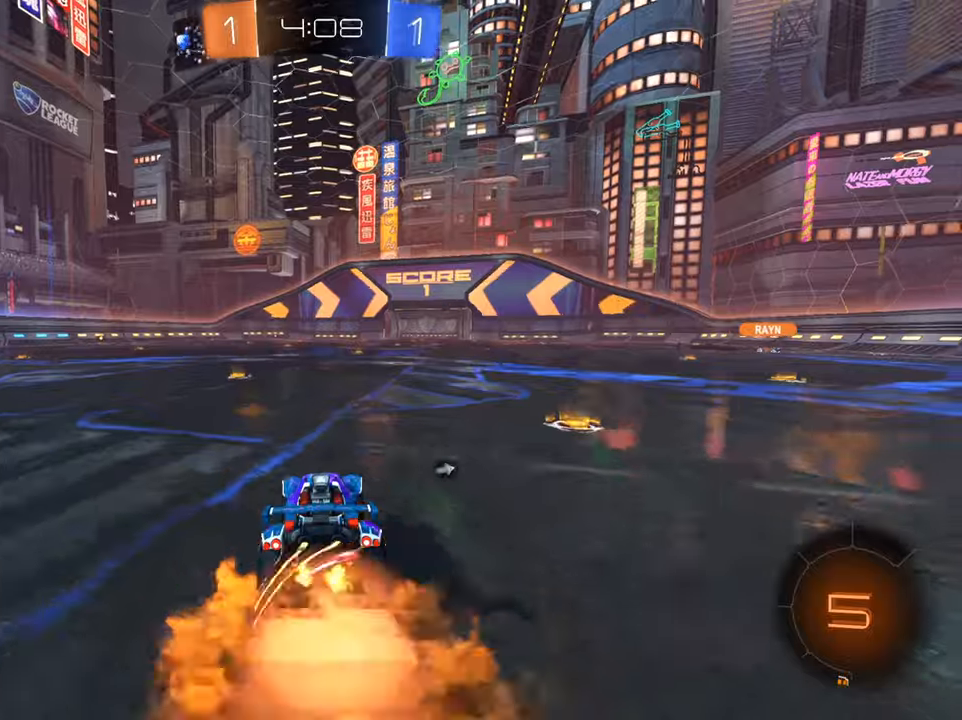
{"buttons": ["R2"], "left_stick": "up", "right_stick": "center", "events": [[17, "A", "up"], [100, "A", "down"], [167, "A", "up"]]}
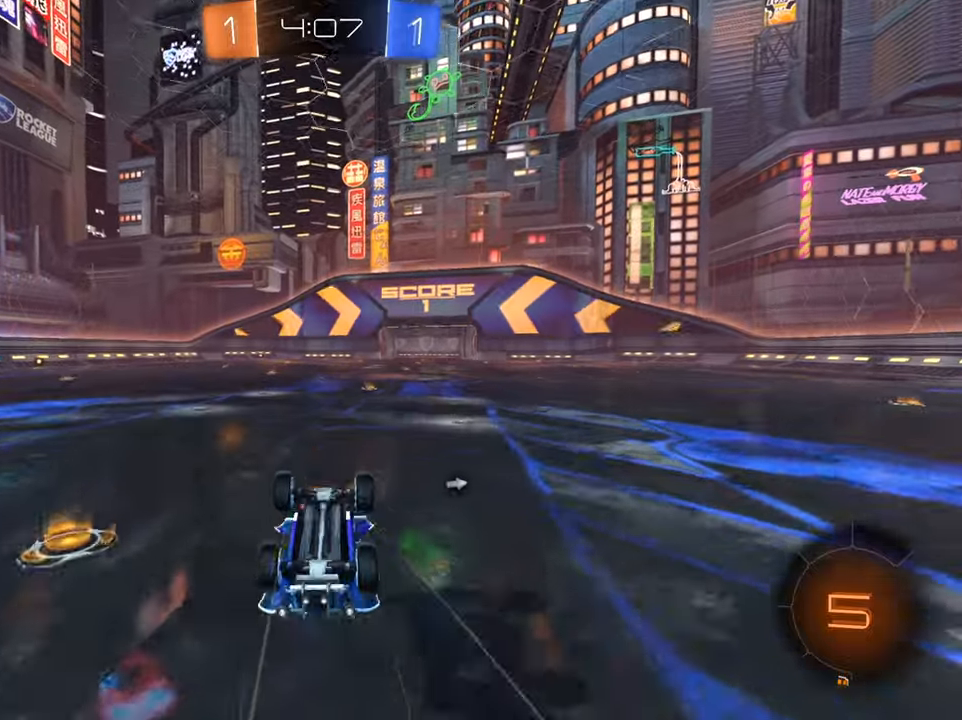
{"buttons": ["Y", "R2"], "left_stick": "right", "right_stick": "center", "events": [[250, "left_stick", "center"], [384, "left_stick", "right"], [500, "Y", "down"]]}